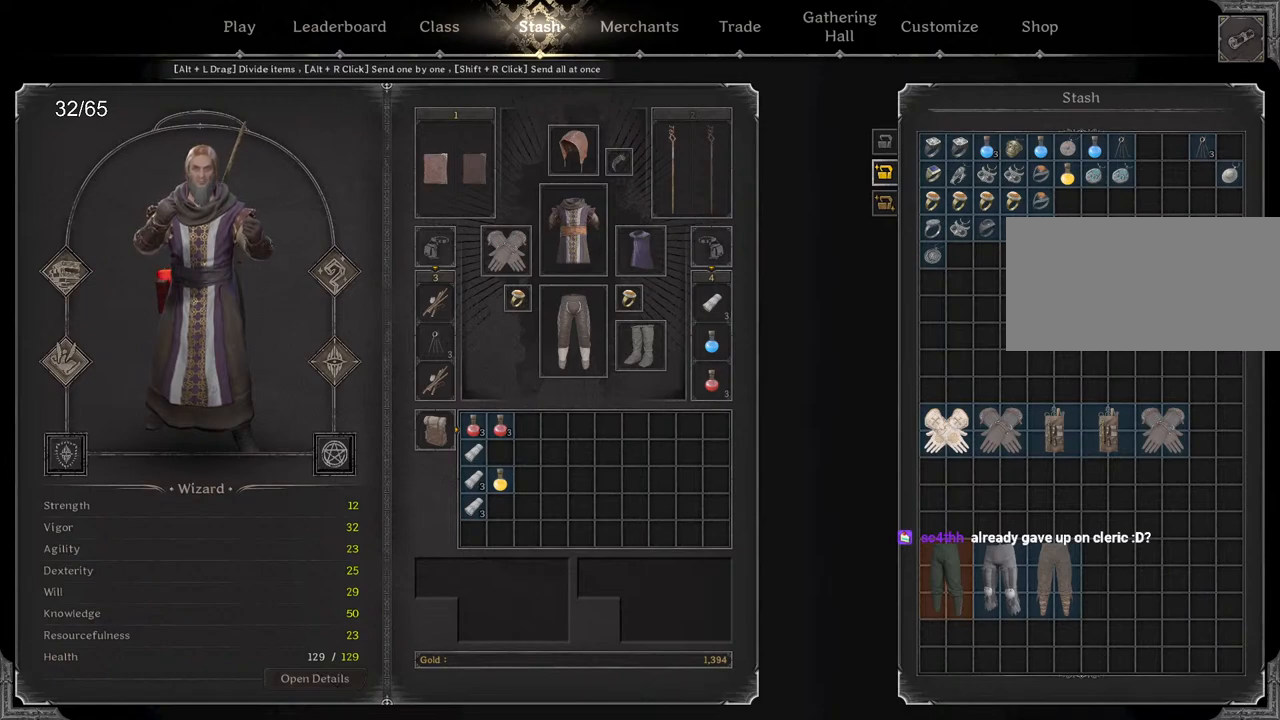
Gameplay with keyboard and mouse; each line is a JSON object with the keys and mouse buttons held at the frame after it. "events" lists presses ("down") and releases ("up") of "a", "ctrl", "d", "e", "q", "s", "shift", "space", "z", "mouse_left", "mouse_wheel", "mouse_right", "mouse_mb4" and "mouse_mb5" between this image and that frame as [ms after this image, input, new state], when the widget could be followed in between. "mouse_left", "mouse_wheel", "mouse_right", "mouse_mb4", "mouse_mb5" = the "left", "wheel", "right", "mb4", "mb5" buttons of the "mouse" list. No other keys are recorded. "wheel" means that the mouse wheel is clicked or scrolled. Mouse movement is not recorded.
{"keys": [], "mouse": [], "events": [[133, "mouse_left", "down"], [200, "mouse_left", "up"]]}
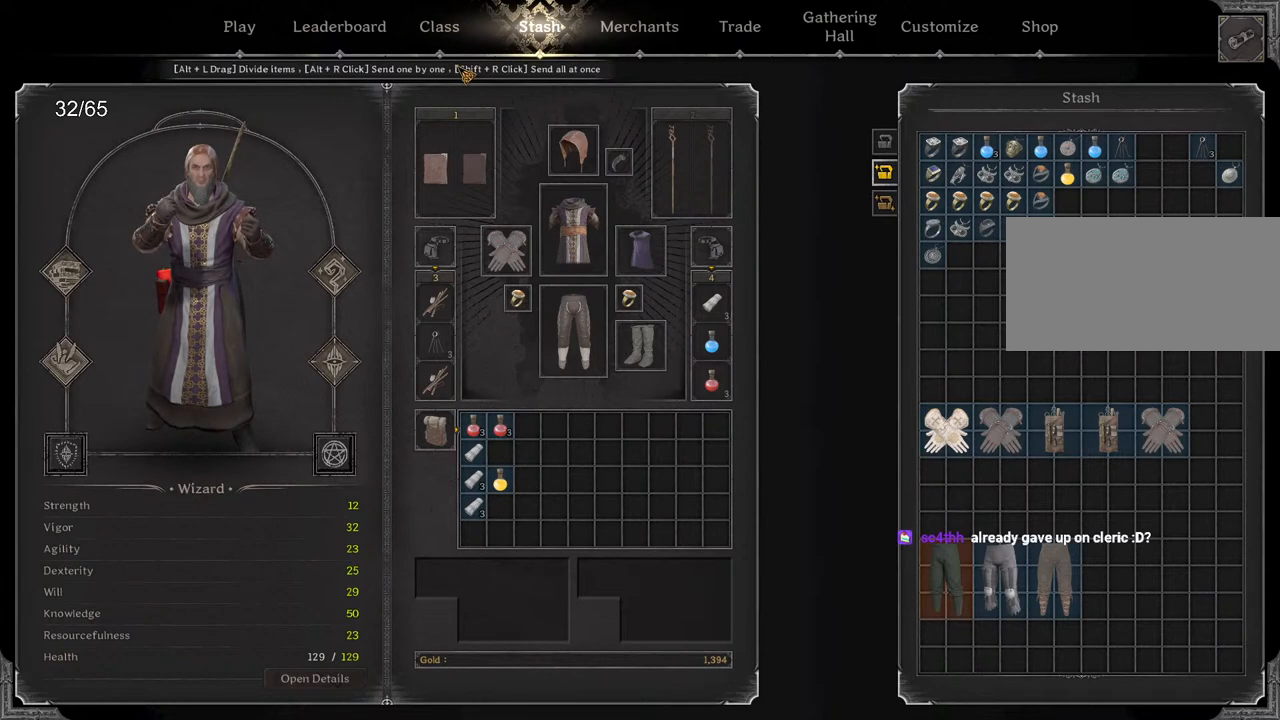
{"keys": [], "mouse": [], "events": [[33, "mouse_left", "down"], [133, "mouse_left", "up"]]}
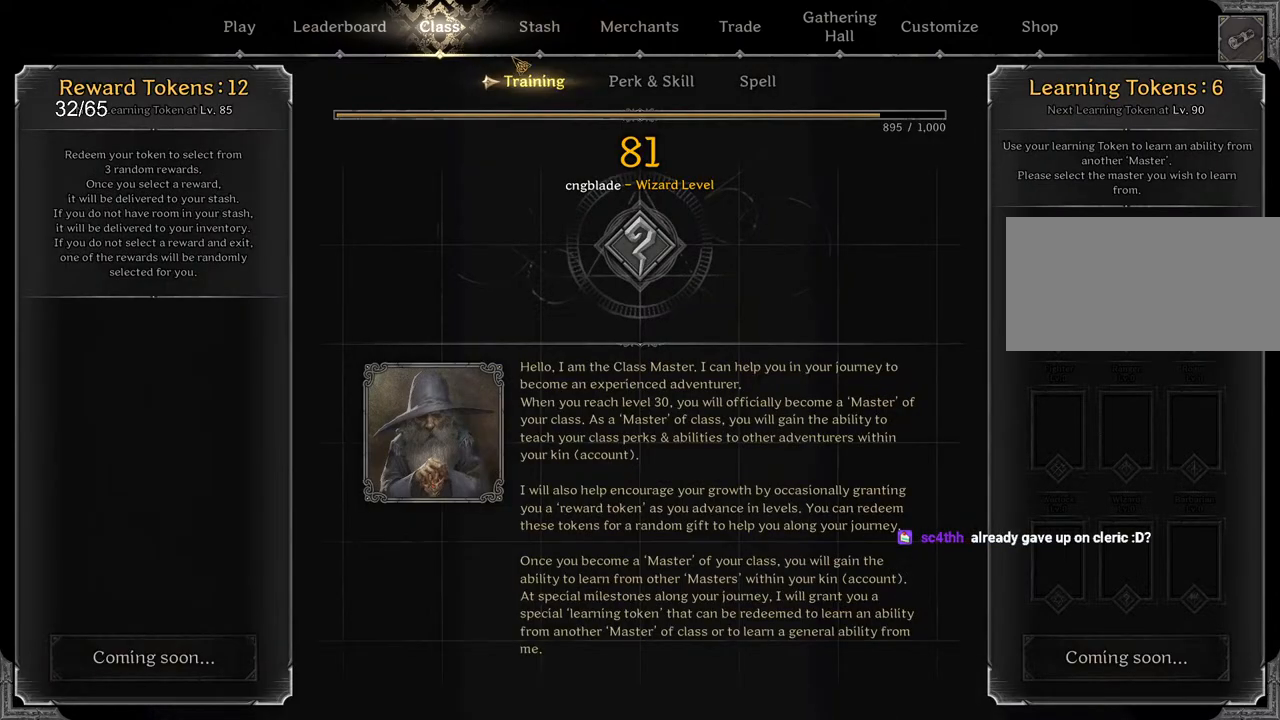
{"keys": [], "mouse": [], "events": [[183, "mouse_left", "down"], [233, "mouse_left", "up"]]}
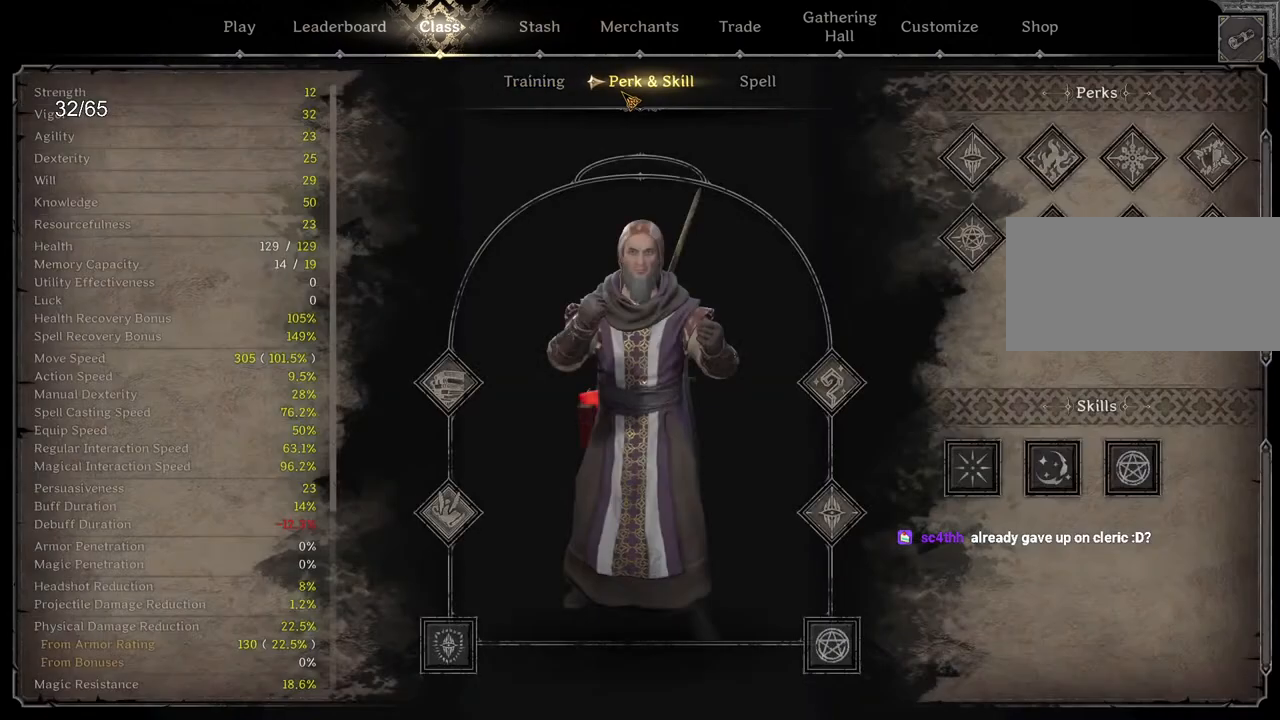
{"keys": [], "mouse": [], "events": [[167, "mouse_left", "down"], [217, "mouse_left", "up"]]}